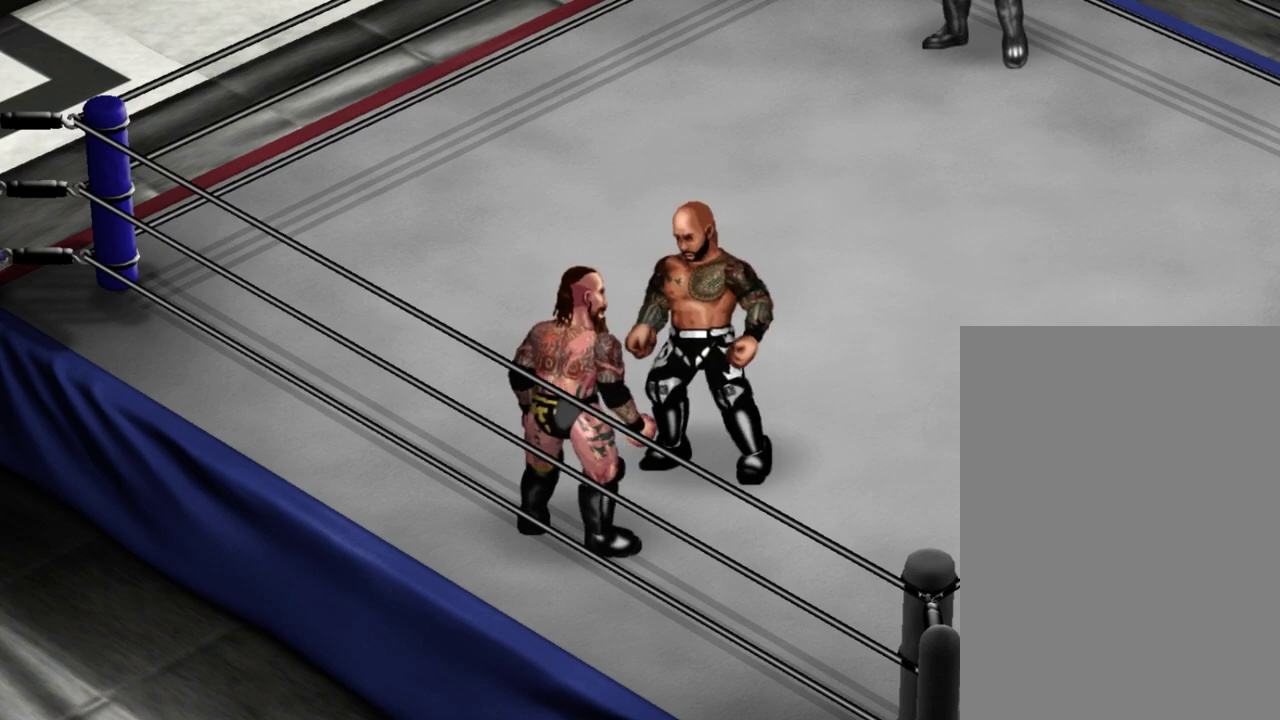
Gameplay with a controller (Xbox layout); each line is a JSON object with the inputs held at the frame after it (dt_ms = milliseconds from this image to that frame). "events" lists button and stick changes between this image and that frame as [ms after this image, input, new state], when the widget could be followed in between. Not read: L3 R3 left_stick right_stick.
{"dt_ms": 600, "buttons": ["DPAD_DOWN"], "events": [[133, "START", "down"], [333, "START", "up"], [517, "DPAD_DOWN", "down"]]}
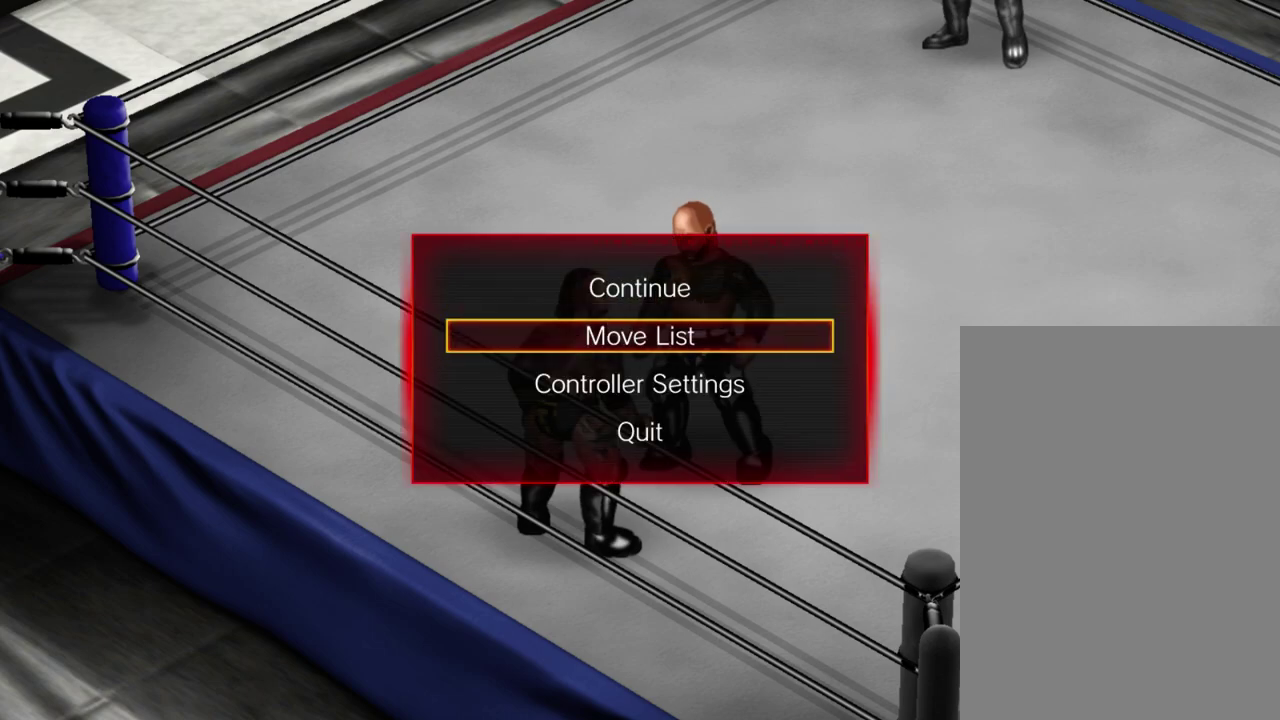
{"dt_ms": 400, "buttons": [], "events": [[17, "DPAD_DOWN", "up"], [183, "A", "down"], [317, "A", "up"]]}
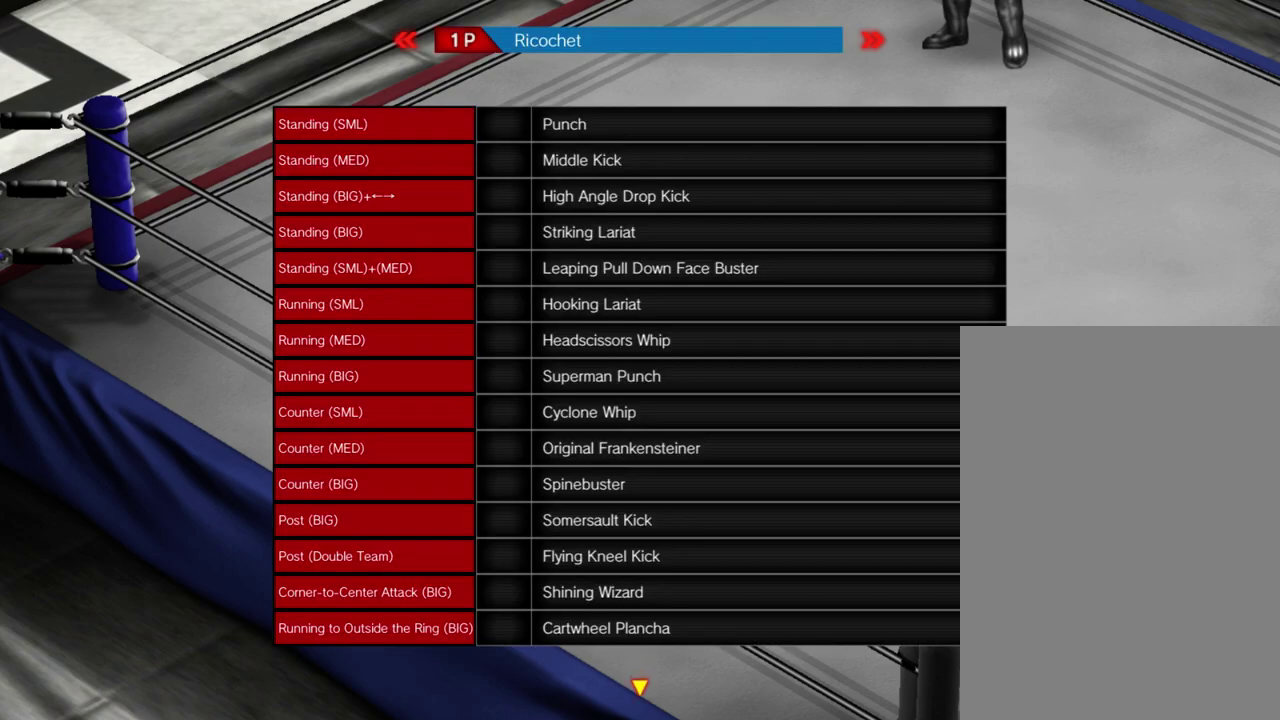
{"dt_ms": 400, "buttons": [], "events": [[83, "DPAD_DOWN", "down"], [167, "DPAD_DOWN", "up"], [267, "DPAD_DOWN", "down"], [367, "DPAD_DOWN", "up"]]}
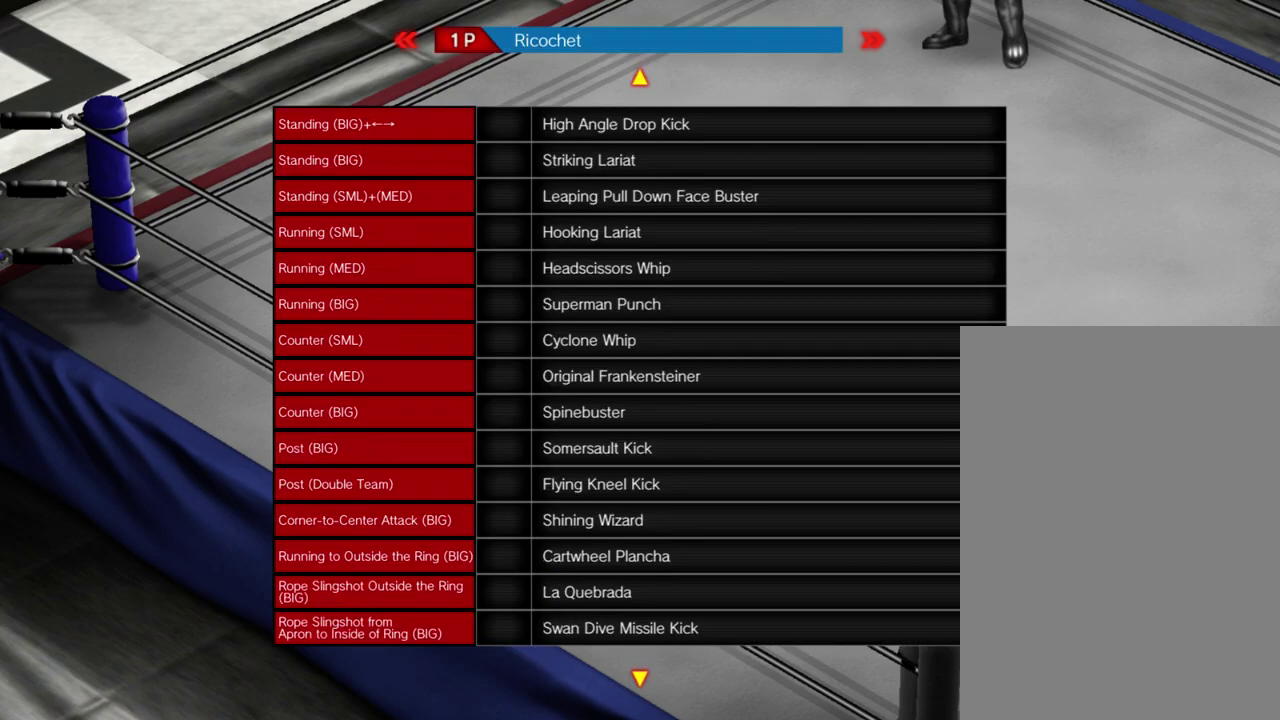
{"dt_ms": 800, "buttons": ["DPAD_DOWN"], "events": [[300, "DPAD_DOWN", "down"], [400, "DPAD_DOWN", "up"], [783, "DPAD_DOWN", "down"]]}
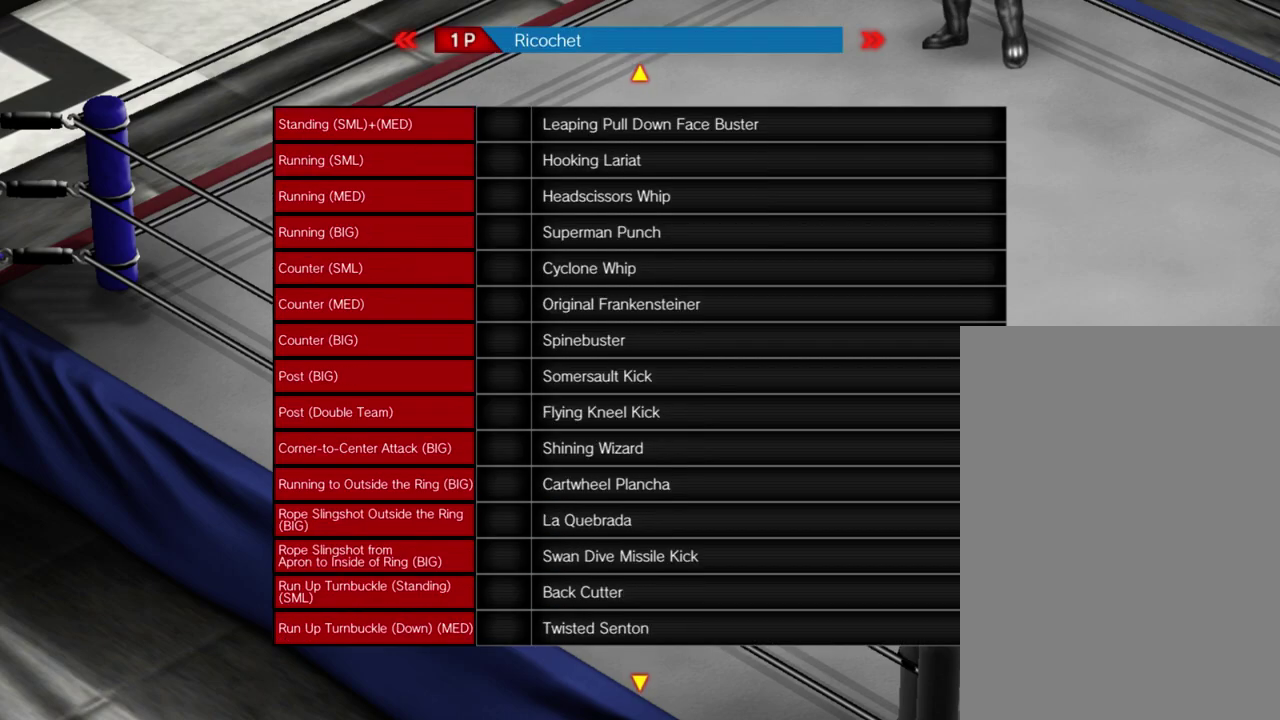
{"dt_ms": 300, "buttons": [], "events": [[100, "DPAD_DOWN", "up"]]}